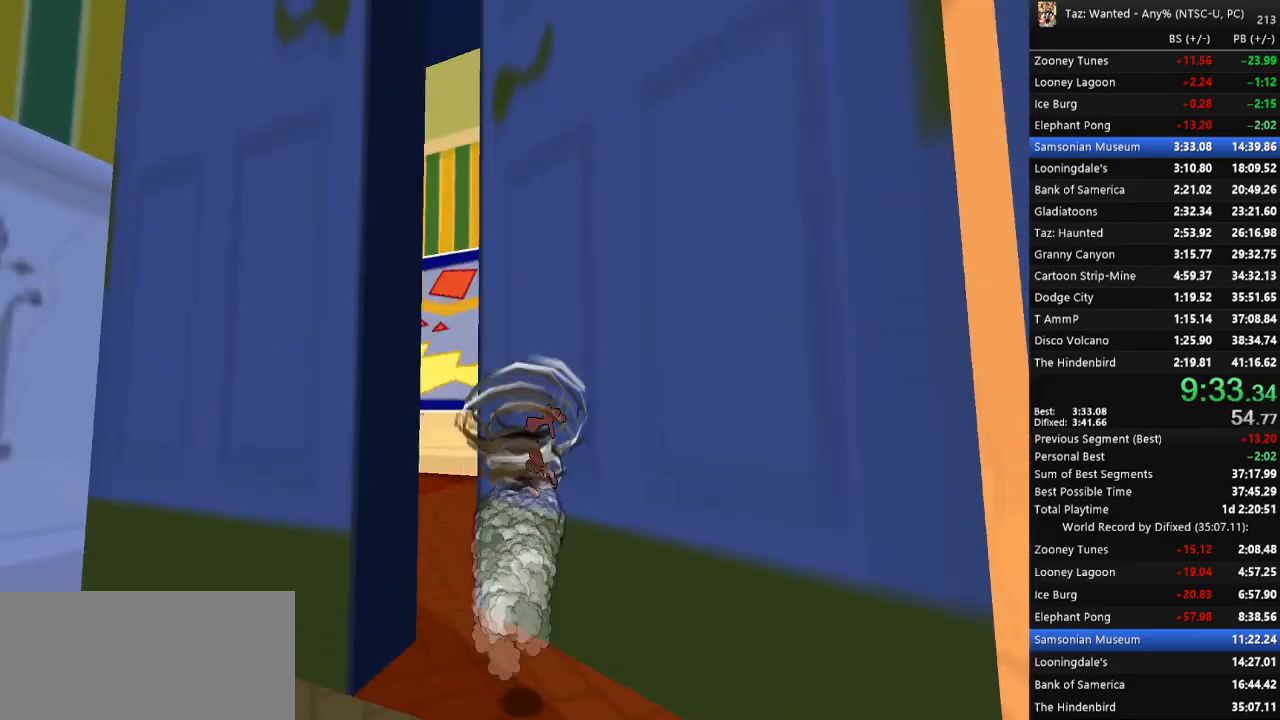
Gameplay with keyboard; each line is a JSON object with the keys held at the frame after it. "events" lists presses ("down") and releases ("up") of ".", "/", "0", "1", "2", "3", "4", "5", "6", "7", "8", "9", "a", "alt_l", "alt_r", "b", "backslash", "backspace", "c", "caps_lock", "comma", "ctrl_l", "ctrl_r", "d", "down", "e", "escape", "f", "f1", "f10", "f11", "f12", "f2", "f3", "f4", "f5", "f6", "f7", "f8", "f9", "g", "h", "i", "j", "k", "l", "lbracket", "left", "m", "minus", "n", "o", "p", "q", "quote", "r", "rbracket", "return", "right", "s", "semicolon", "shift_l", "shift_r", "space", "super_l", "super_r", "t", "tab", "tilde", "u", "up", "v", "w", "x", "y" and "z" between this image and that frame as [ms after this image, input, new state], when the widget could be followed in between. No other keys are recorded. Mouse input is not recorded. Not read: equals.
{"keys": ["f", "left", "up"], "events": [[200, "t", "up"], [500, "left", "down"]]}
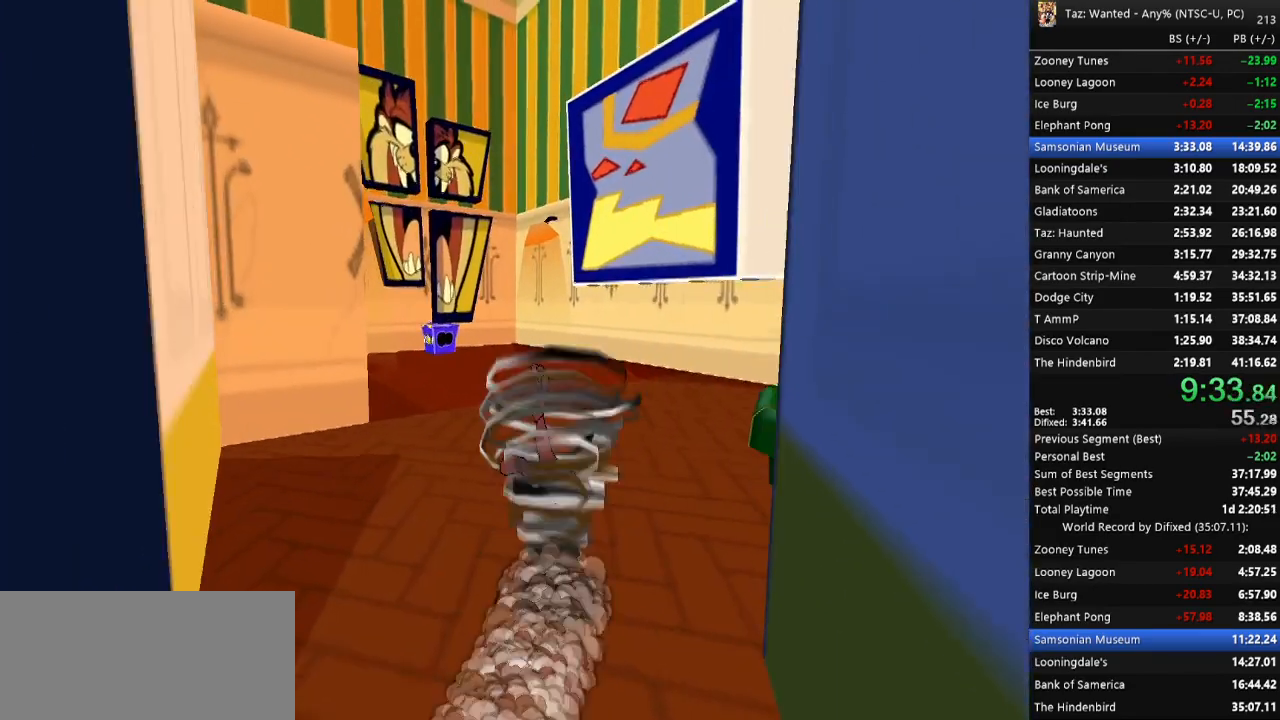
{"keys": ["f", "left", "up"], "events": [[233, "left", "up"], [467, "left", "down"]]}
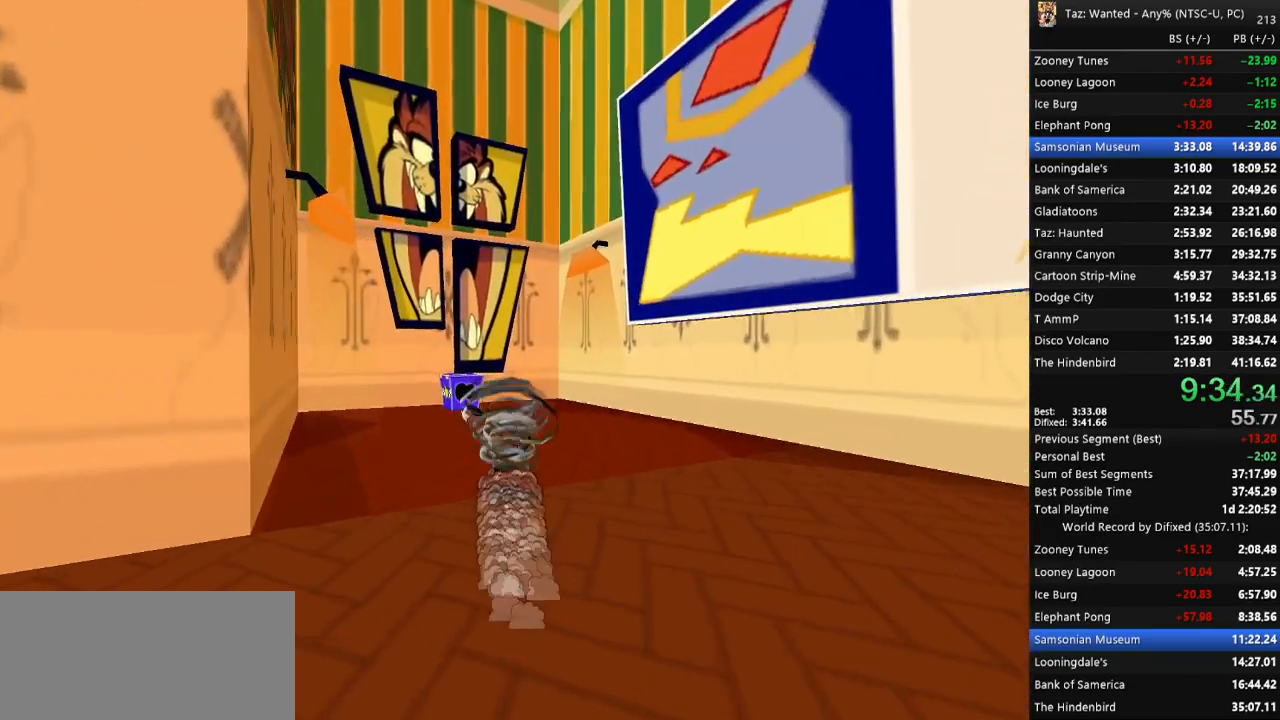
{"keys": ["f", "up"], "events": [[100, "left", "up"], [333, "left", "down"], [400, "left", "up"]]}
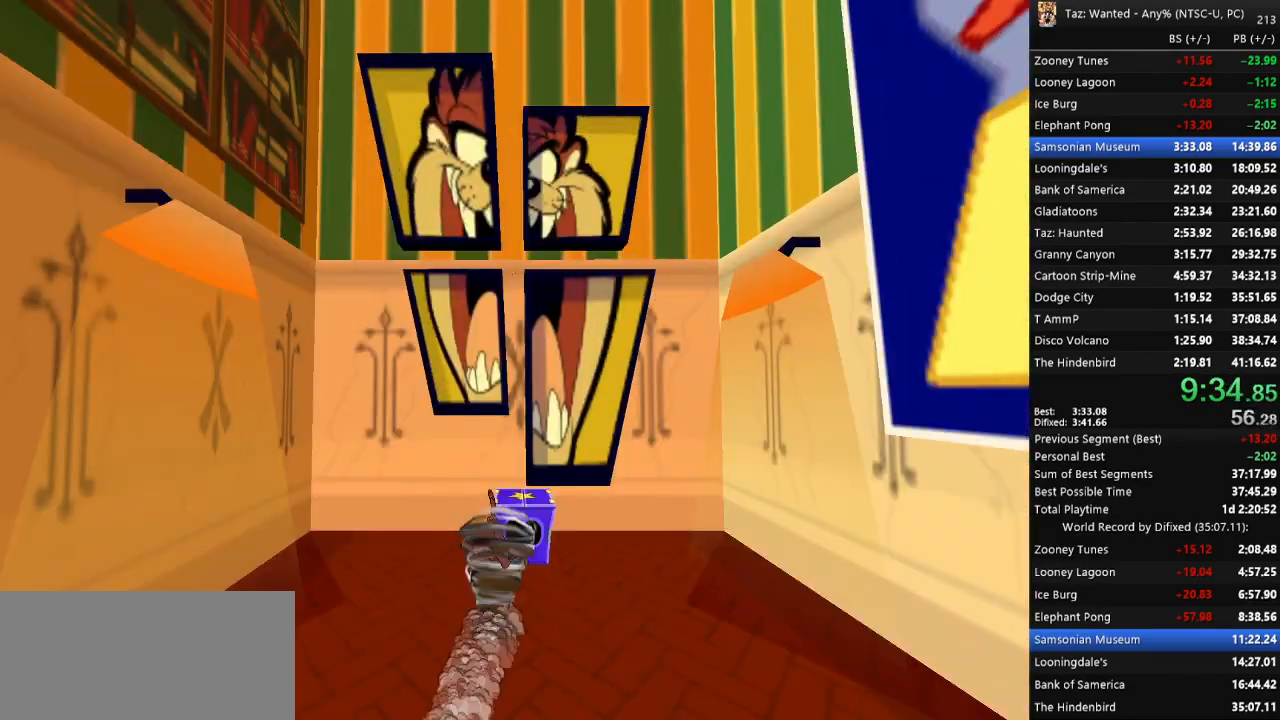
{"keys": ["f", "right", "up"], "events": [[200, "right", "down"], [367, "right", "up"], [467, "right", "down"]]}
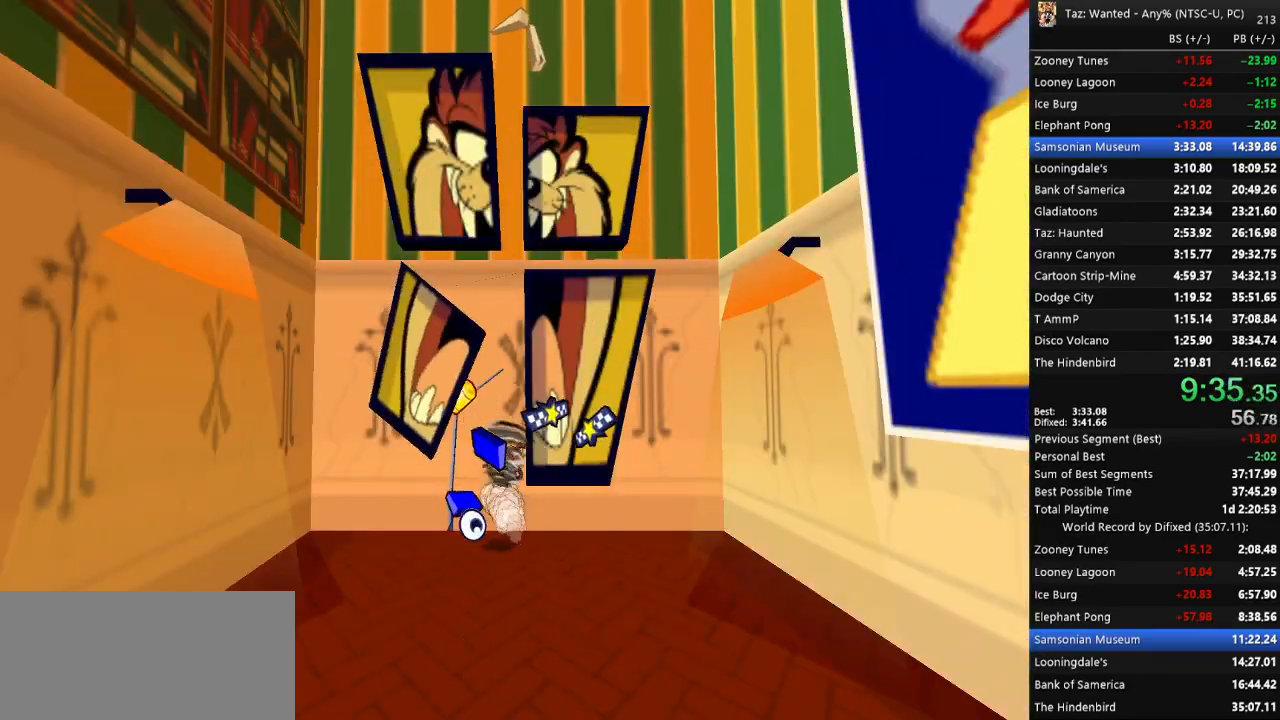
{"keys": ["f", "up"], "events": [[33, "right", "up"], [100, "right", "down"], [367, "right", "up"]]}
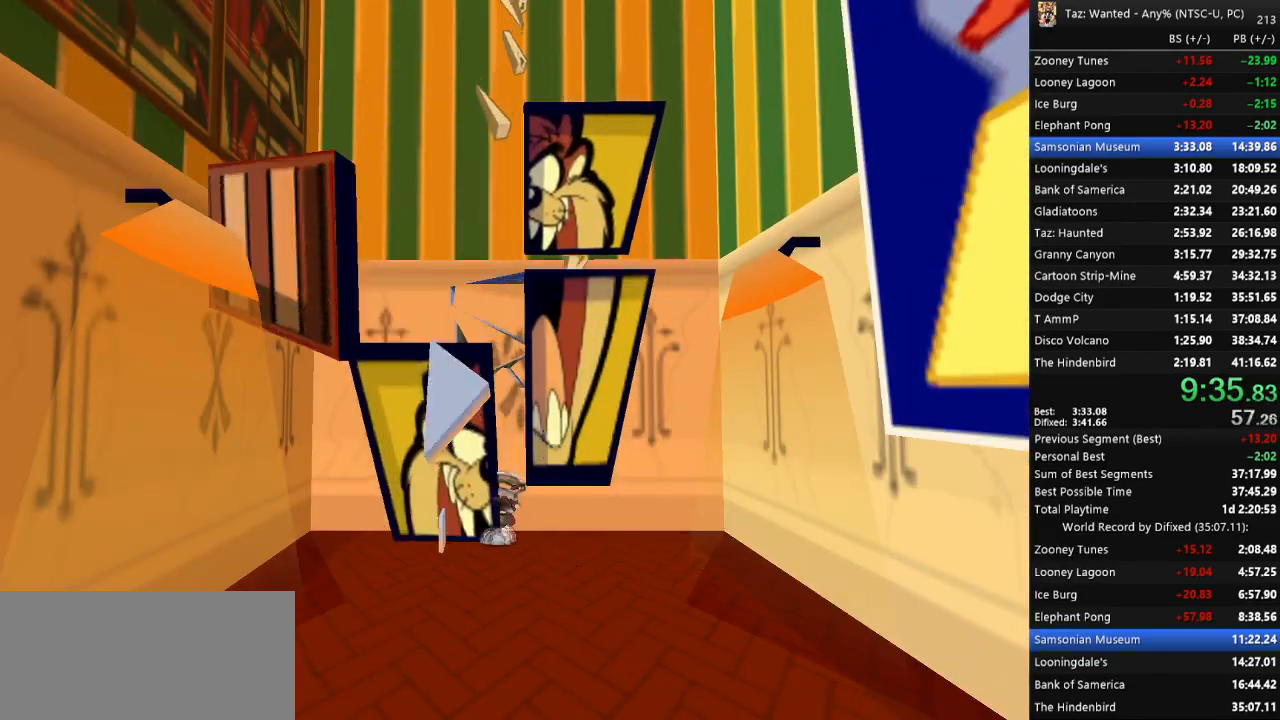
{"keys": ["down", "f", "return"], "events": [[100, "right", "down"], [267, "up", "up"], [300, "down", "down"], [367, "right", "up"], [433, "return", "down"]]}
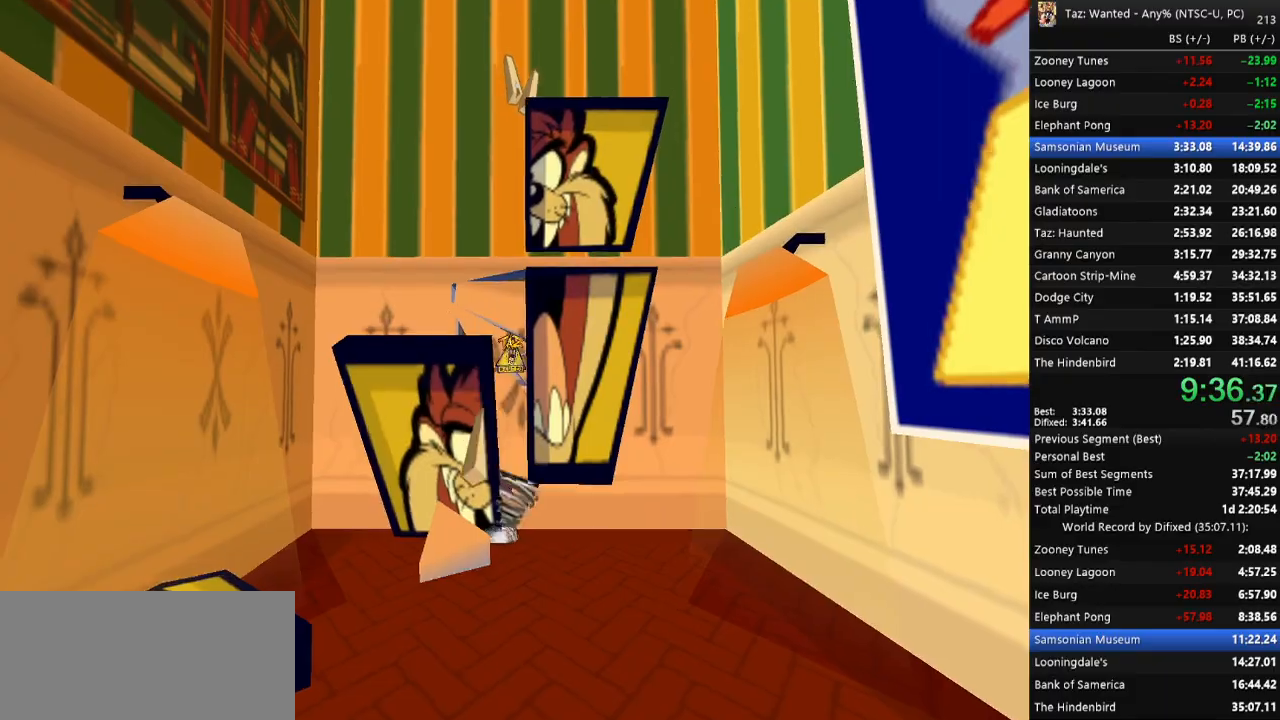
{"keys": ["down", "f"], "events": [[367, "return", "up"]]}
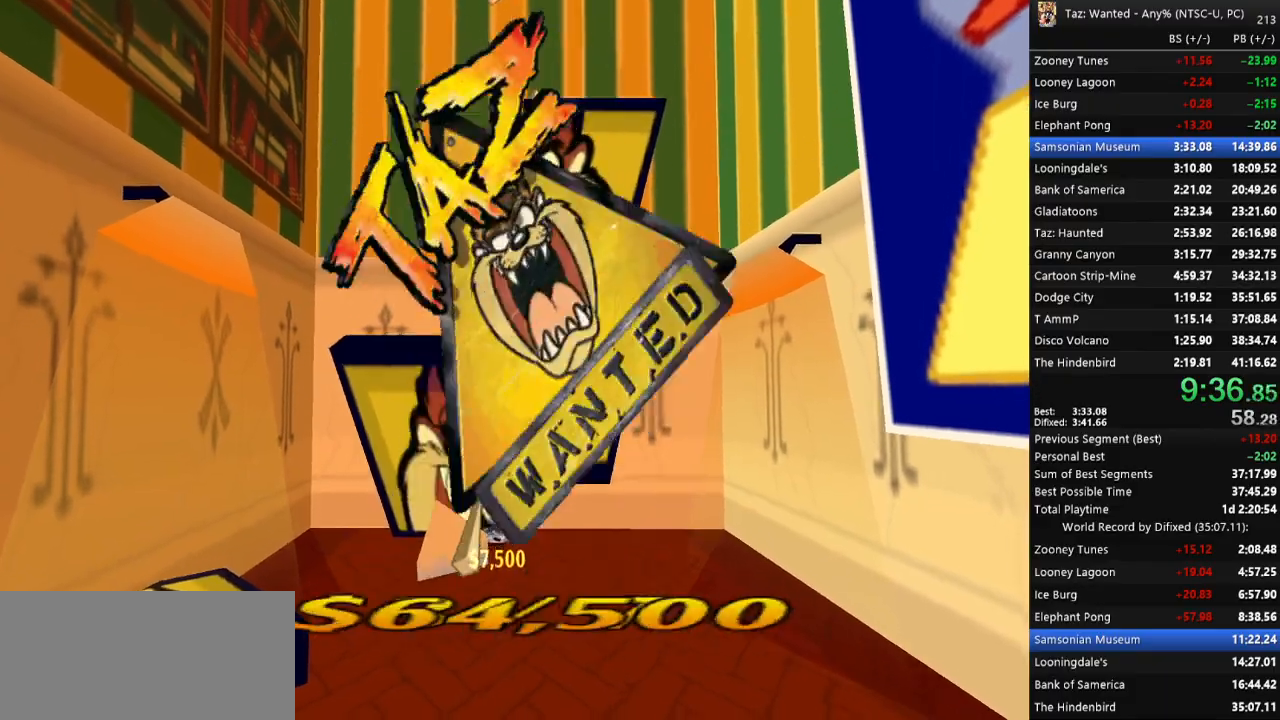
{"keys": ["down", "e", "f"], "events": [[33, "return", "down"], [100, "e", "down"], [100, "return", "up"]]}
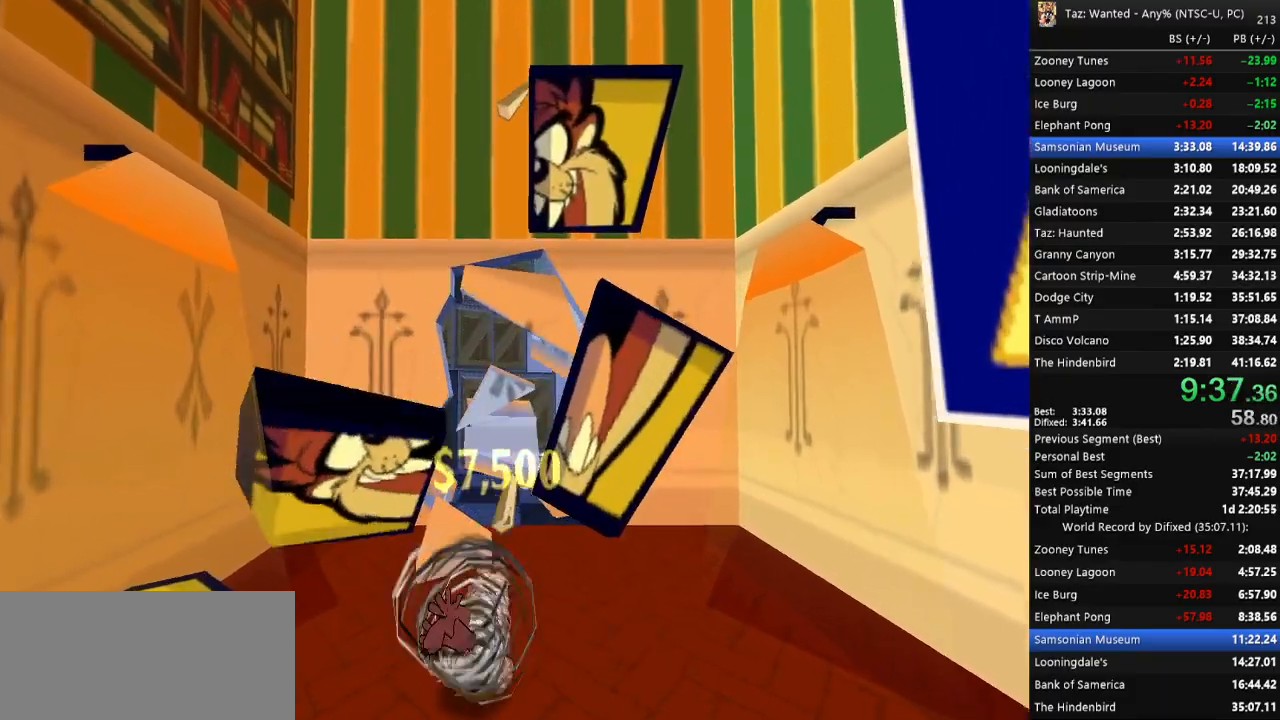
{"keys": ["e", "f", "right", "up"], "events": [[67, "right", "down"], [267, "down", "up"], [467, "up", "down"]]}
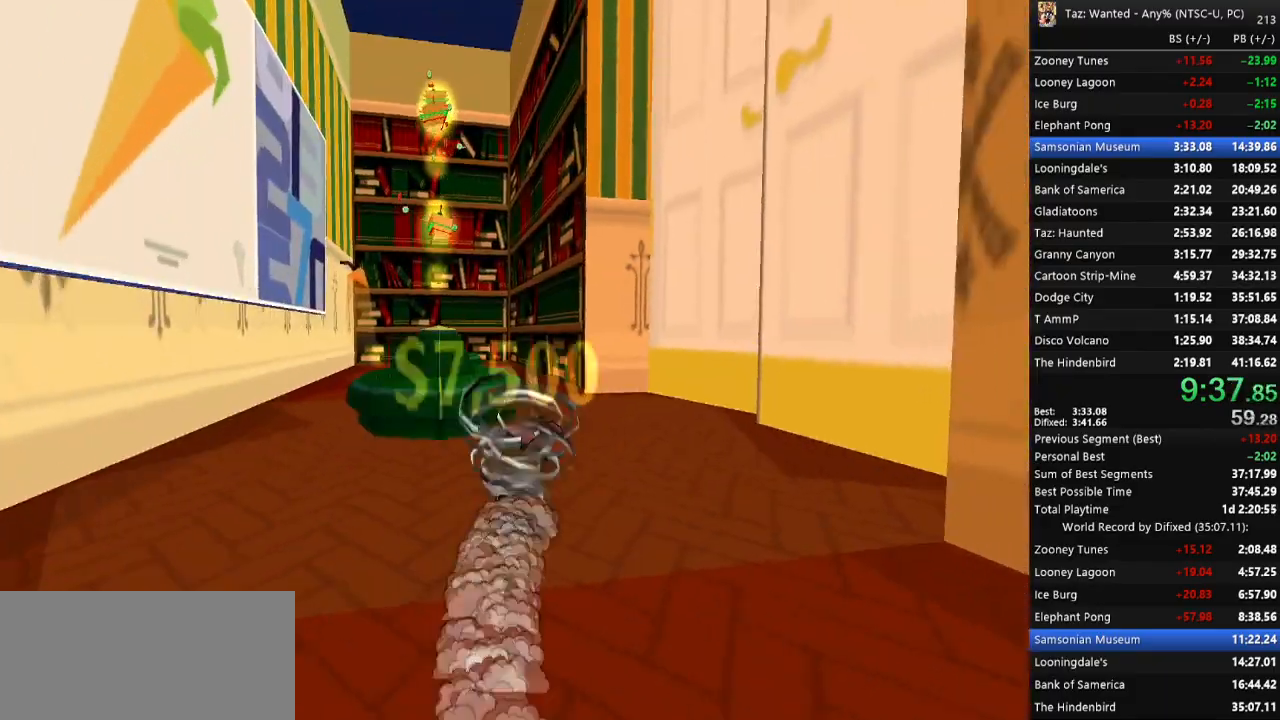
{"keys": ["e", "f", "right", "up"], "events": [[33, "up", "up"], [133, "up", "down"], [200, "right", "up"], [333, "right", "down"]]}
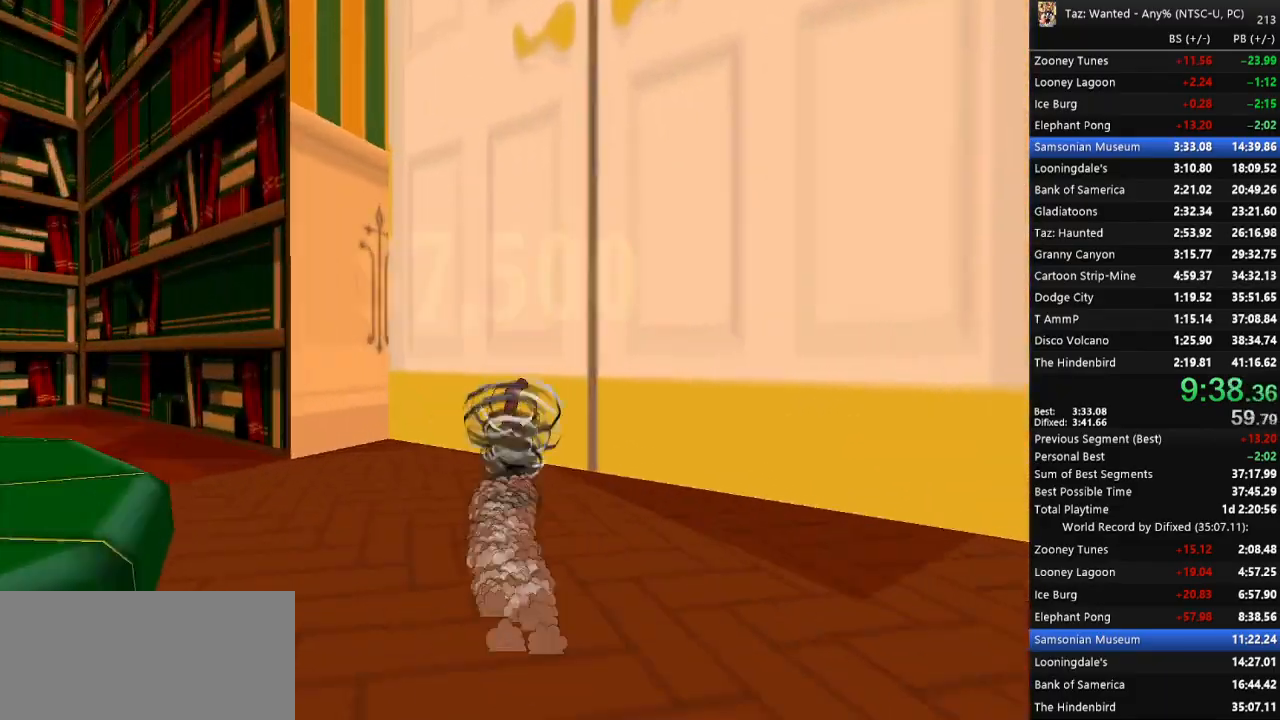
{"keys": ["f", "right", "up"], "events": [[333, "e", "up"], [367, "right", "up"], [467, "right", "down"]]}
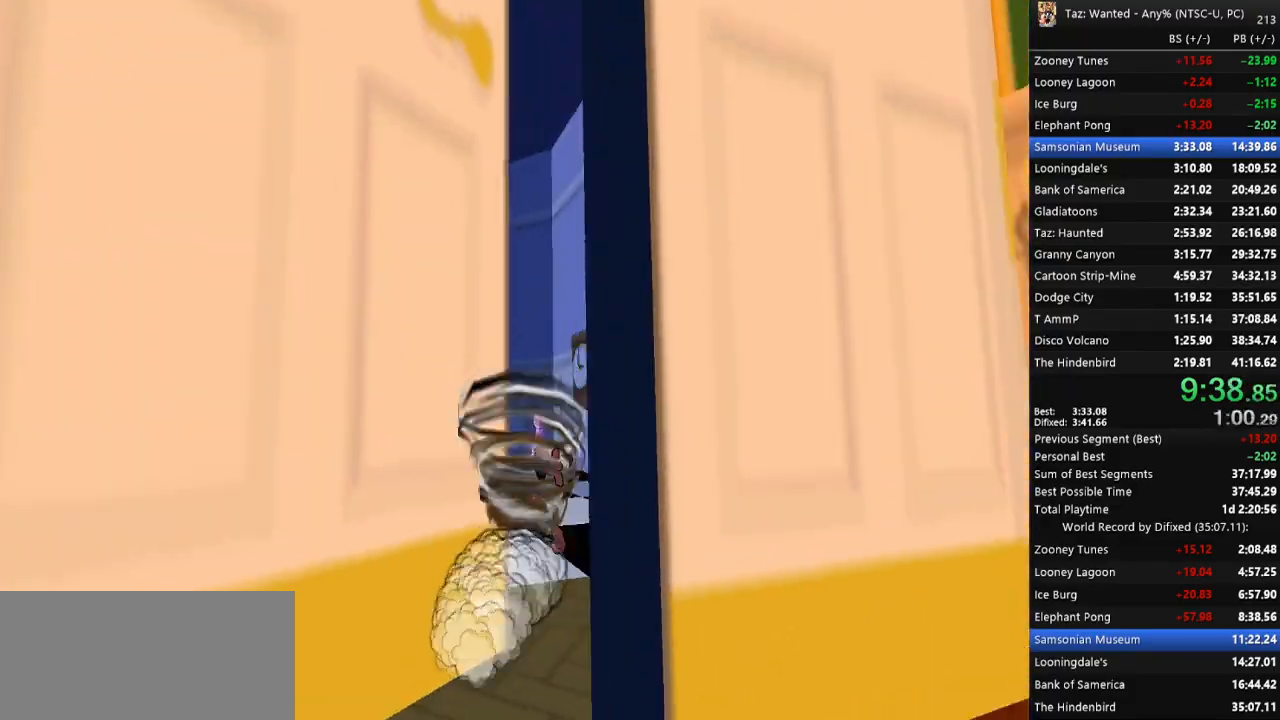
{"keys": ["f", "right"], "events": [[67, "right", "up"], [233, "right", "down"], [467, "up", "up"]]}
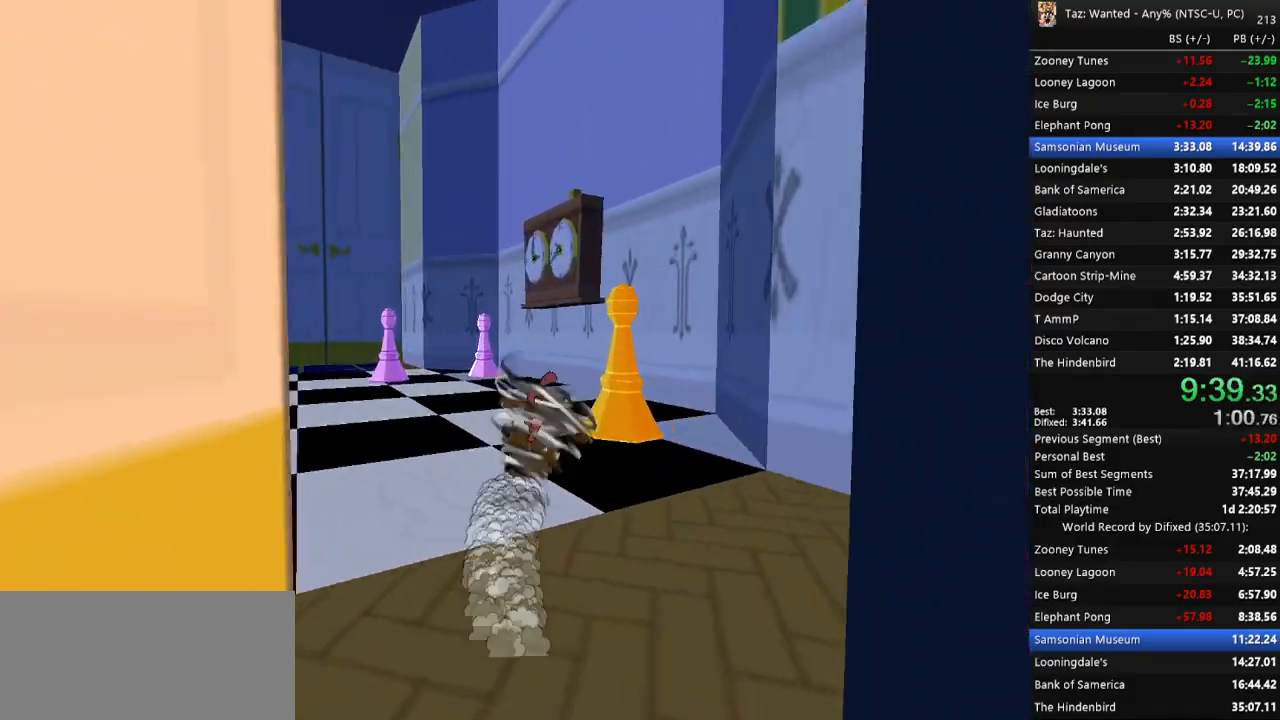
{"keys": ["f", "right", "up"], "events": [[33, "down", "down"], [33, "up", "down"], [67, "up", "up"], [100, "right", "up"], [267, "down", "up"], [267, "right", "down"], [500, "up", "down"]]}
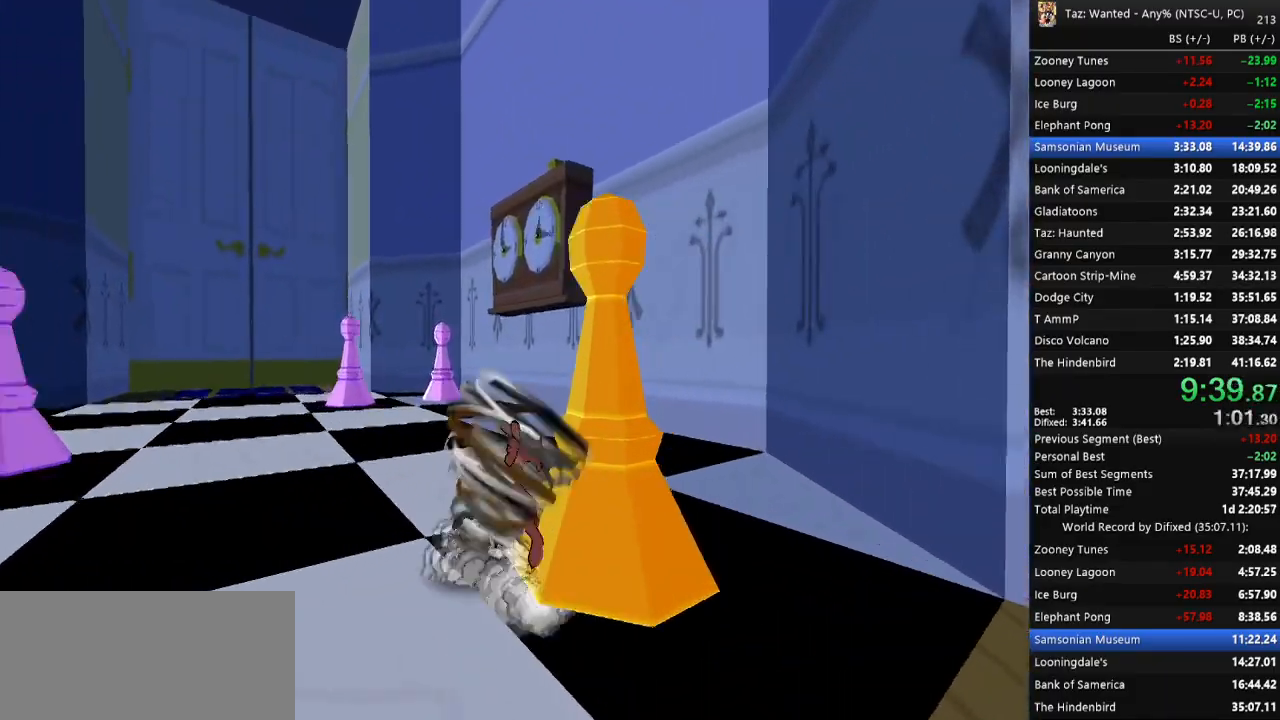
{"keys": ["down", "f", "right"], "events": [[133, "up", "up"], [233, "down", "down"], [233, "right", "up"], [367, "right", "down"]]}
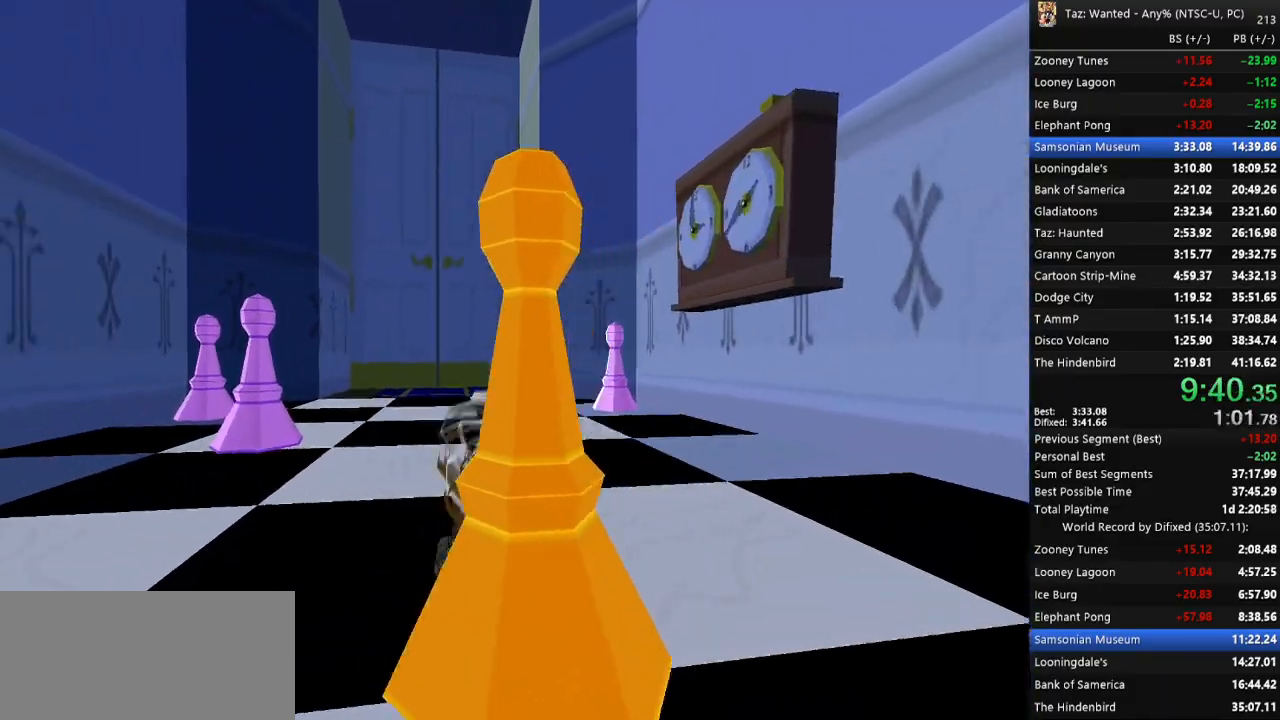
{"keys": ["down", "f", "left"], "events": [[300, "right", "up"], [500, "left", "down"]]}
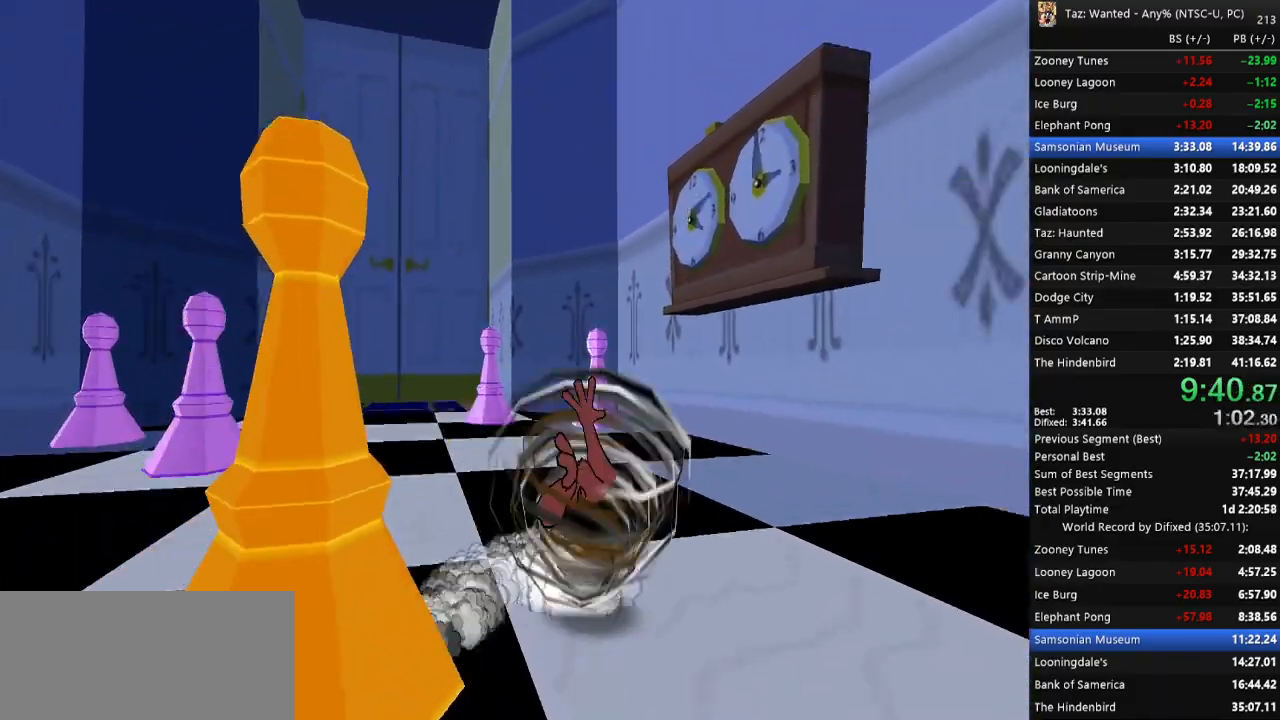
{"keys": ["f"], "events": [[67, "down", "up"], [167, "down", "down"], [167, "left", "up"], [200, "down", "up"], [200, "right", "down"], [333, "down", "down"], [367, "right", "up"], [433, "right", "down"], [467, "down", "up"], [467, "right", "up"]]}
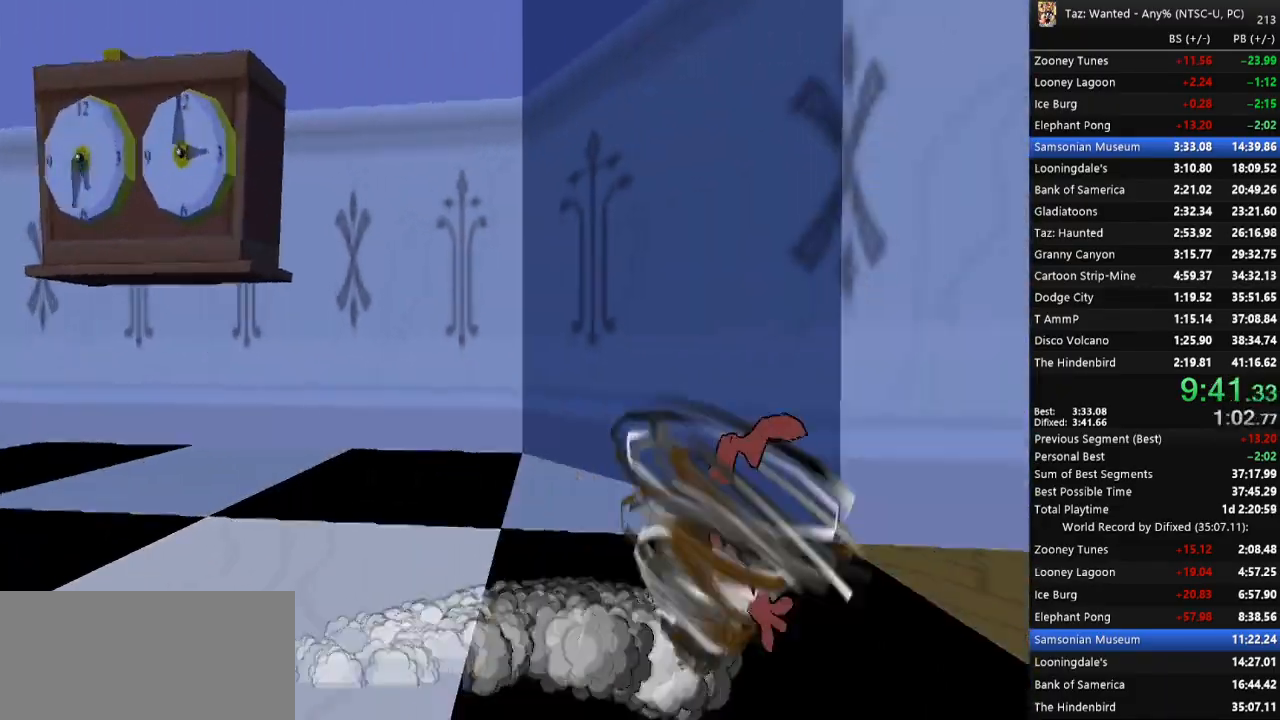
{"keys": ["e", "f", "right", "up"], "events": [[33, "left", "down"], [200, "left", "up"], [200, "right", "down"], [200, "up", "down"], [300, "e", "down"]]}
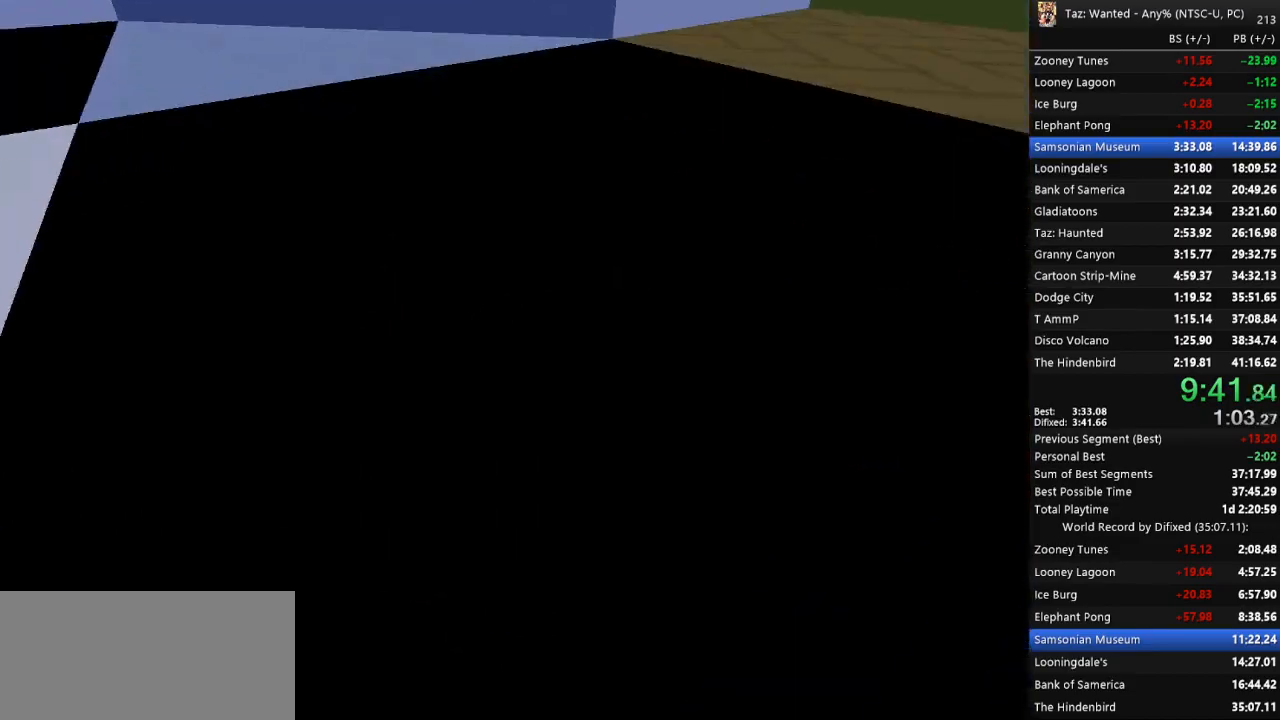
{"keys": ["f", "right", "up"], "events": [[33, "e", "up"], [167, "right", "up"], [467, "right", "down"]]}
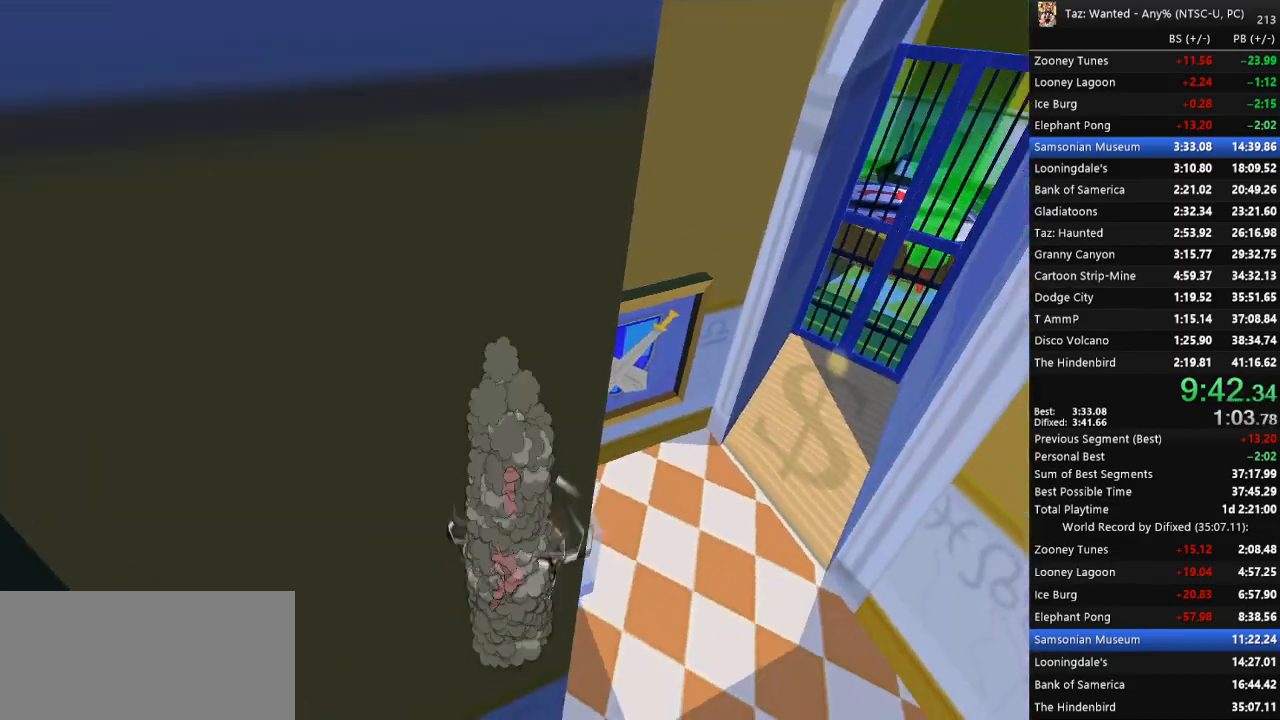
{"keys": ["f", "up"], "events": [[233, "right", "up"], [367, "left", "down"], [500, "left", "up"]]}
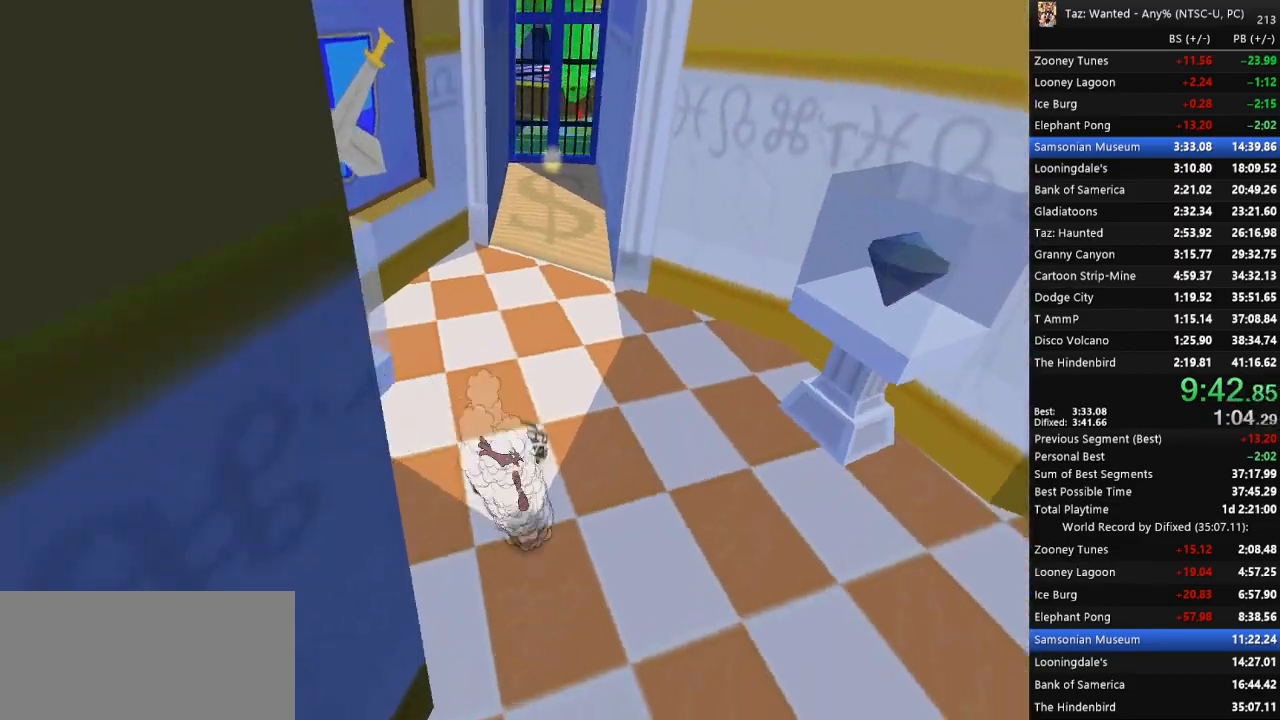
{"keys": ["f", "up"], "events": []}
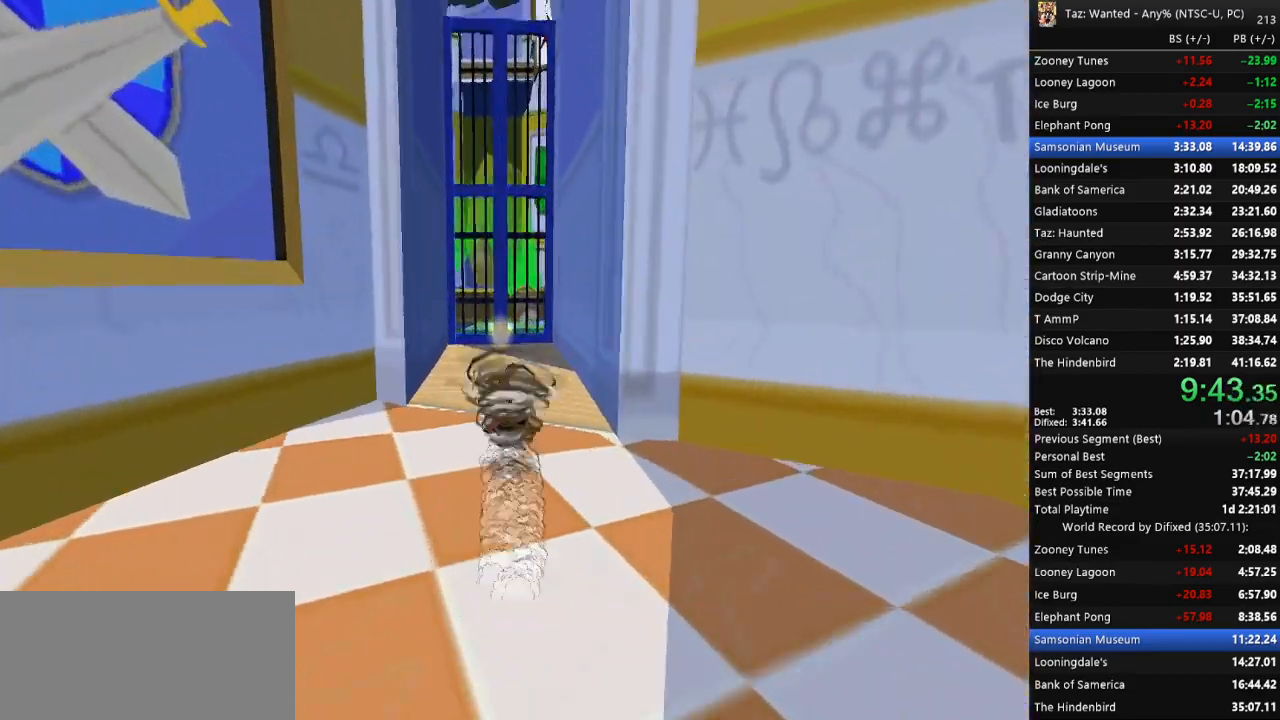
{"keys": ["f", "up"], "events": [[33, "left", "down"], [100, "left", "up"], [233, "right", "down"], [267, "right", "up"]]}
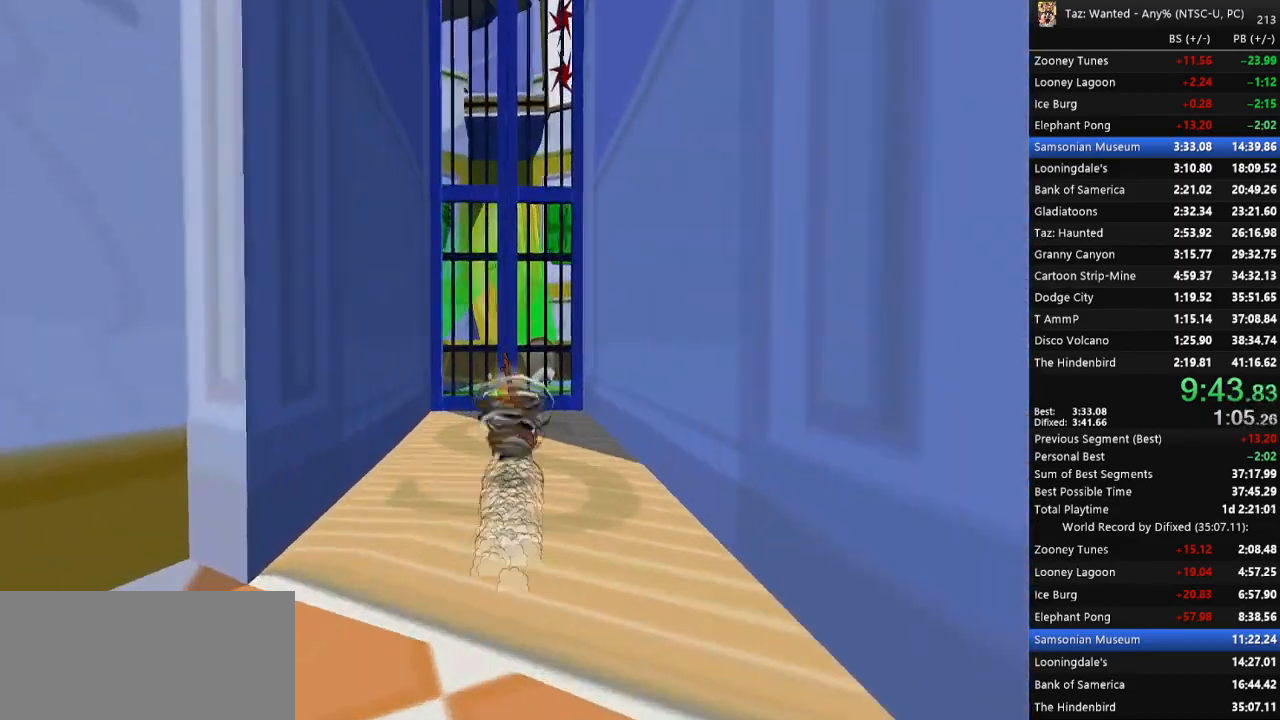
{"keys": [], "events": [[67, "left", "down"], [133, "left", "up"], [400, "up", "up"], [500, "f", "up"]]}
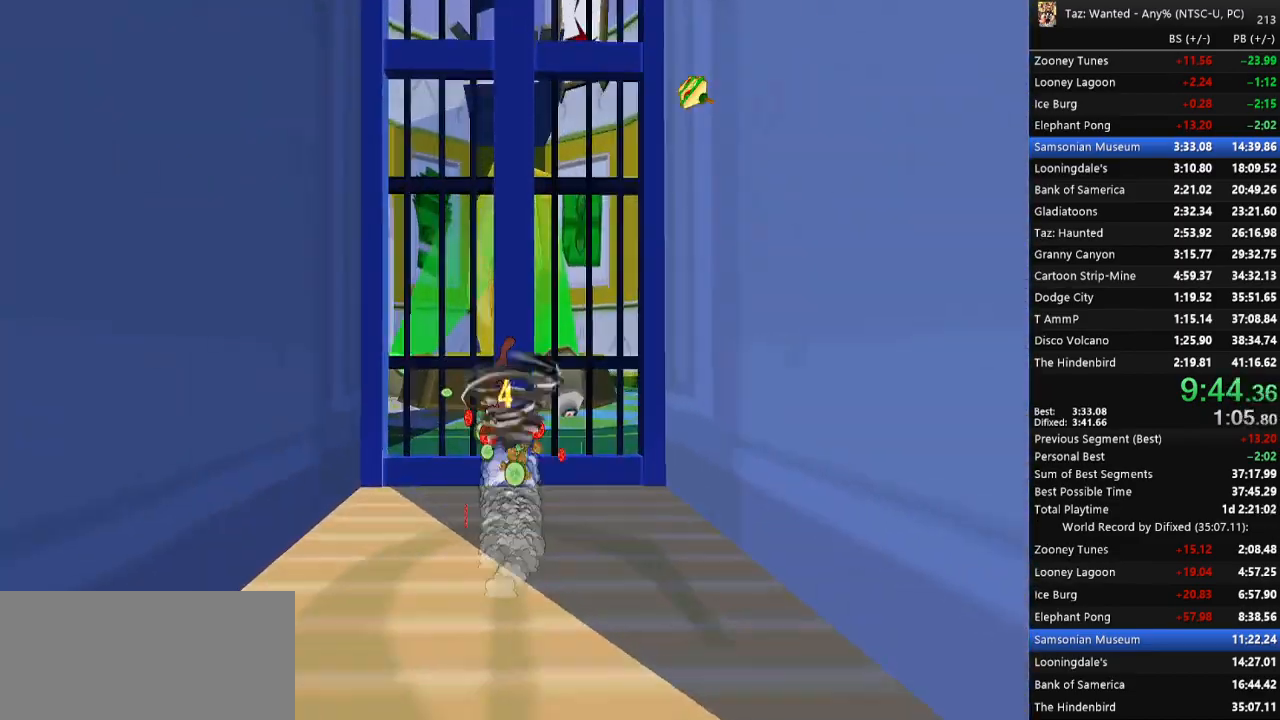
{"keys": ["f"], "events": [[233, "f", "down"]]}
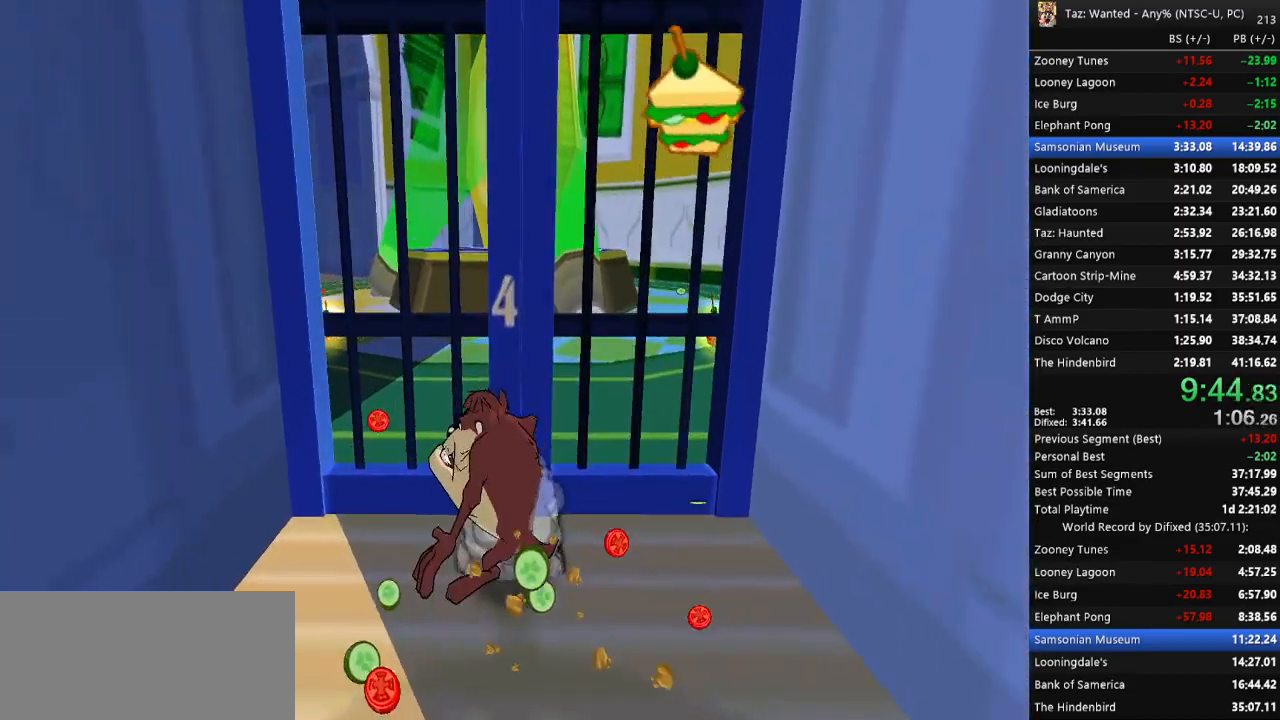
{"keys": ["f"], "events": []}